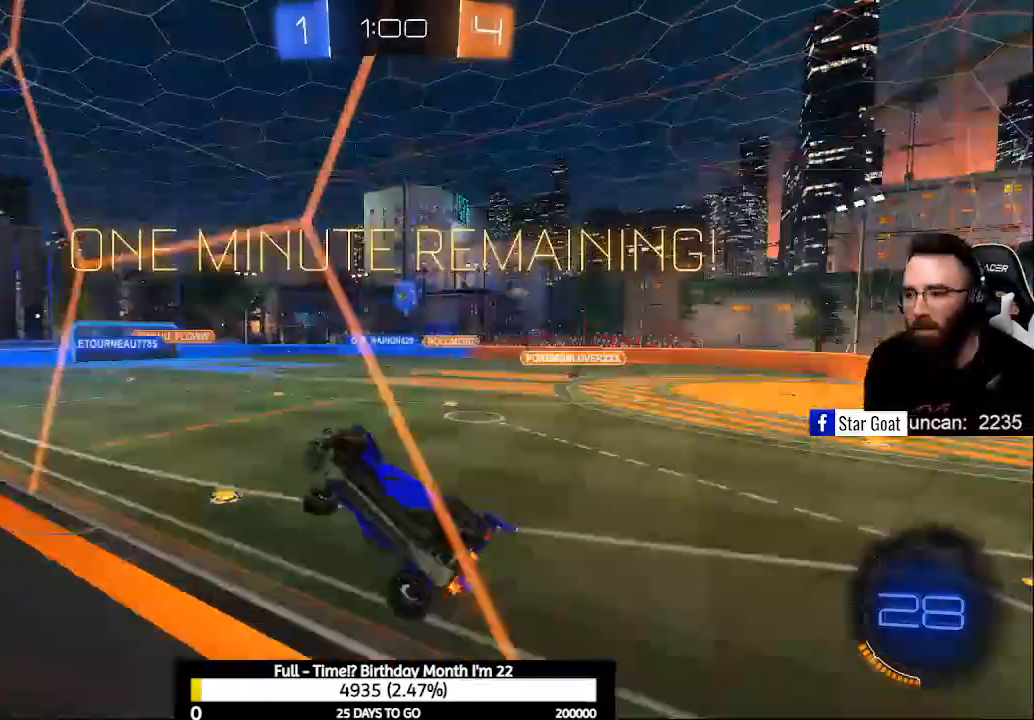
Gameplay with a controller (Xbox layout); each line is a JSON object with the inputs held at the frame after it. "events" lists button and stick changes between this image and that frame as [ms after this image, input, new state], when the widget could be followed in between.
{"buttons": ["A", "B", "L1", "R2"], "left_stick": "down", "right_stick": "center", "events": [[100, "Y", "down"], [200, "Y", "up"], [300, "left_stick", "center"], [367, "B", "down"], [433, "left_stick", "down"], [467, "A", "down"], [467, "L1", "down"]]}
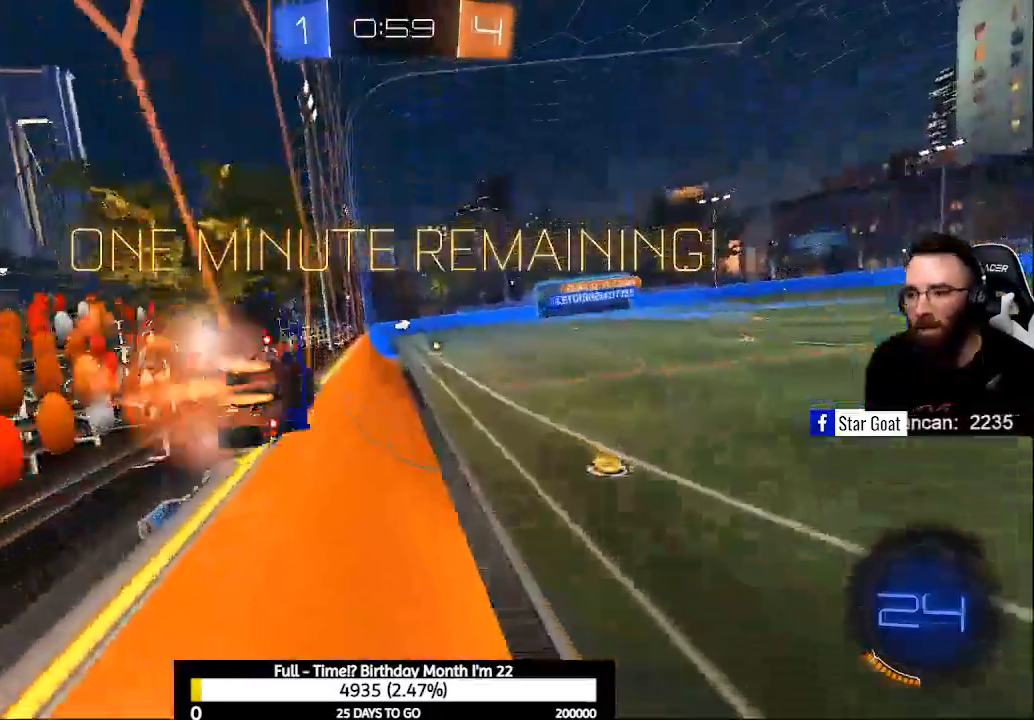
{"buttons": ["R2"], "left_stick": "center", "right_stick": "center", "events": [[233, "L1", "up"], [267, "A", "up"], [300, "B", "up"], [300, "left_stick", "center"]]}
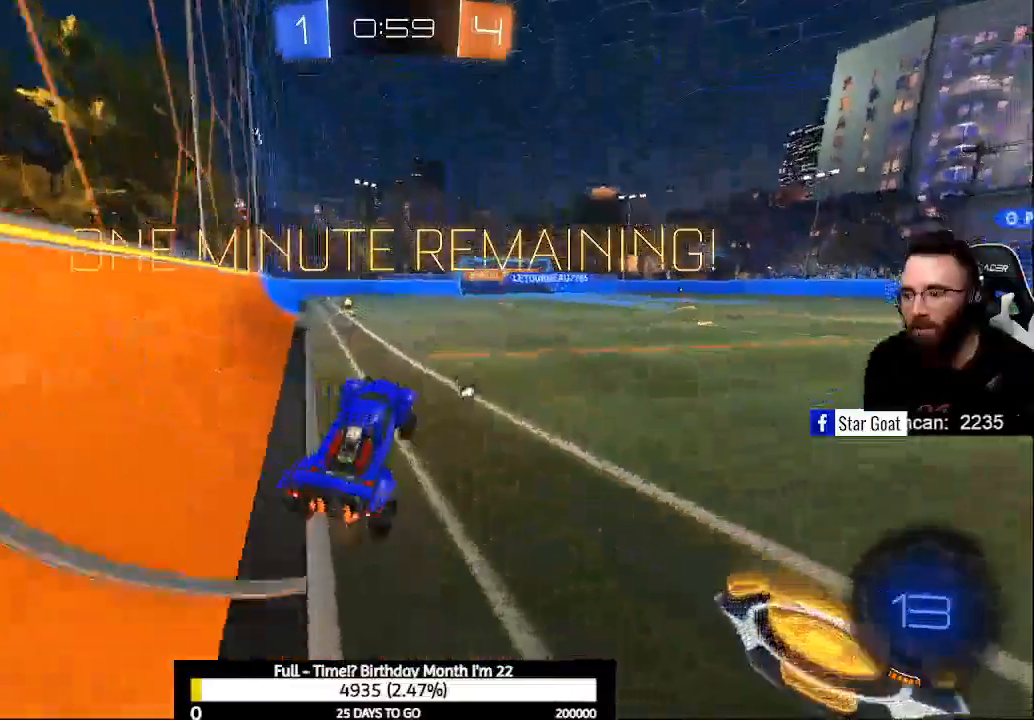
{"buttons": ["R2"], "left_stick": "center", "right_stick": "center", "events": [[33, "left_stick", "up"], [100, "A", "down"], [167, "left_stick", "up-left"], [200, "A", "up"], [500, "left_stick", "center"]]}
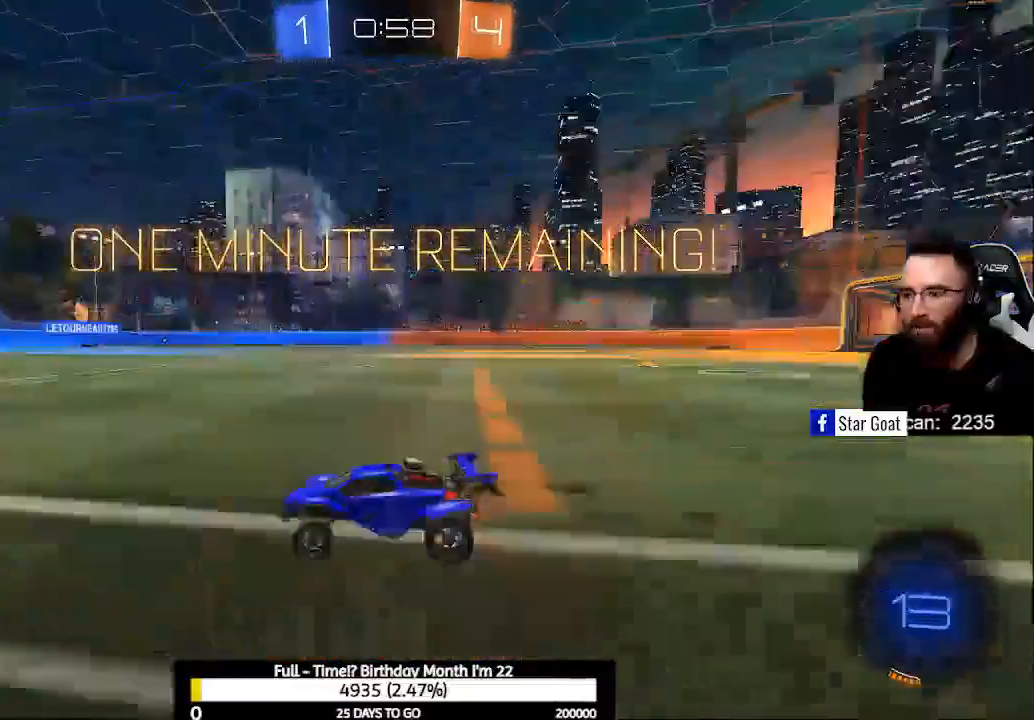
{"buttons": ["R2"], "left_stick": "center", "right_stick": "center", "events": [[33, "Y", "down"], [200, "Y", "up"], [200, "left_stick", "right"], [333, "left_stick", "center"]]}
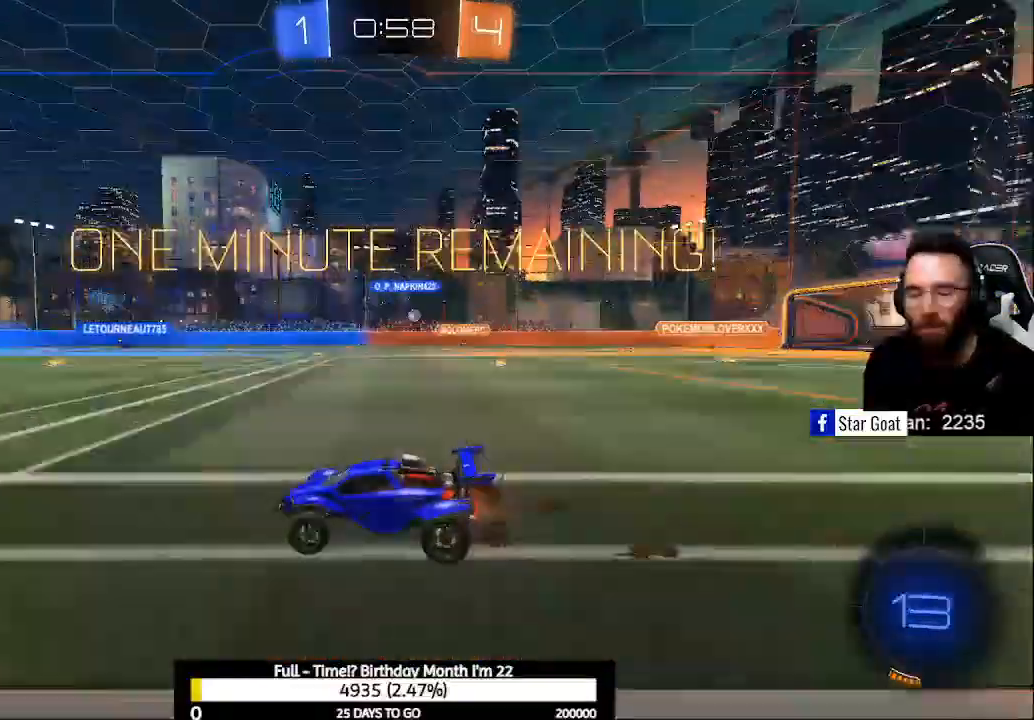
{"buttons": ["A", "R2"], "left_stick": "up-left", "right_stick": "center", "events": [[233, "A", "down"], [333, "A", "up"], [333, "left_stick", "up"], [400, "A", "down"], [500, "left_stick", "up-left"]]}
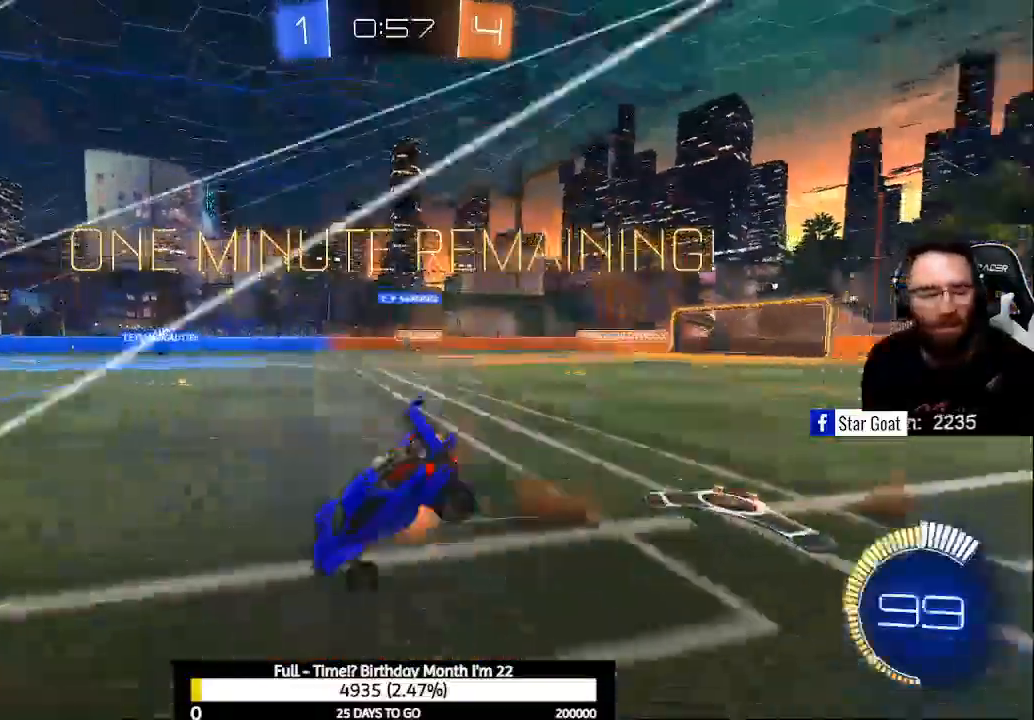
{"buttons": ["R2"], "left_stick": "center", "right_stick": "center", "events": [[67, "A", "up"], [400, "left_stick", "center"]]}
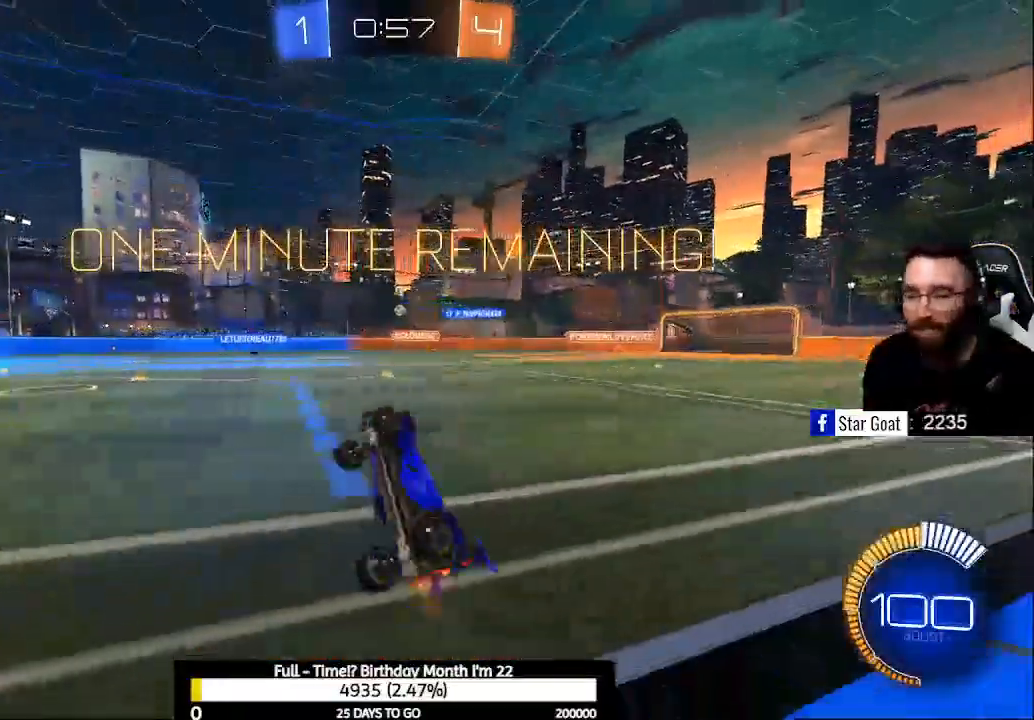
{"buttons": ["R2"], "left_stick": "center", "right_stick": "center", "events": []}
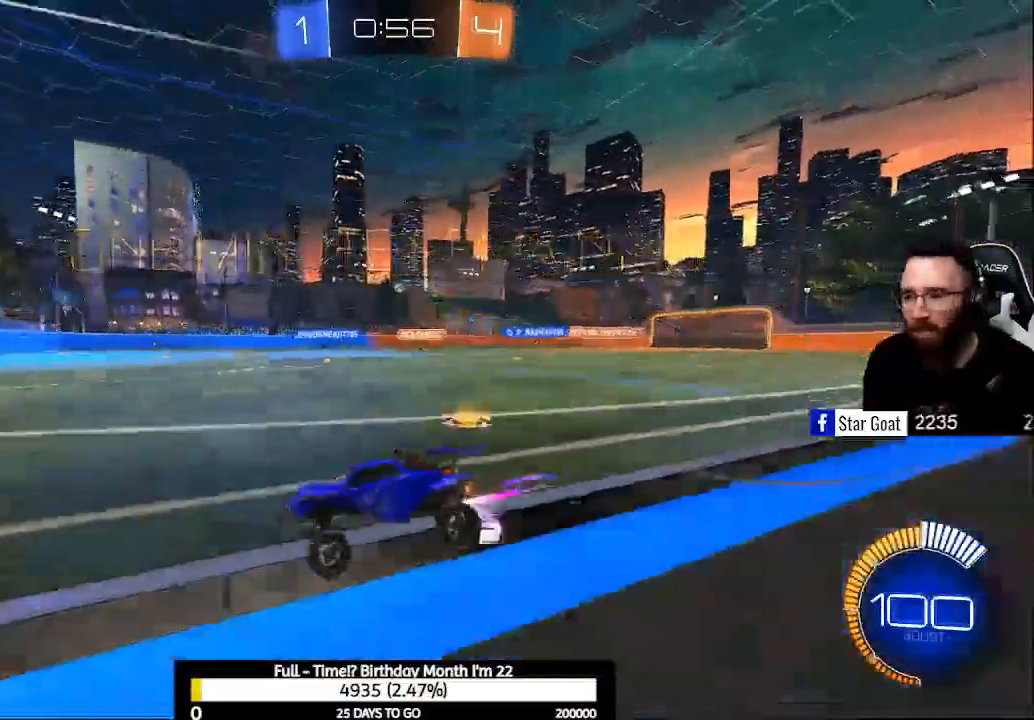
{"buttons": ["L2"], "left_stick": "center", "right_stick": "center", "events": [[333, "R2", "up"], [500, "L2", "down"]]}
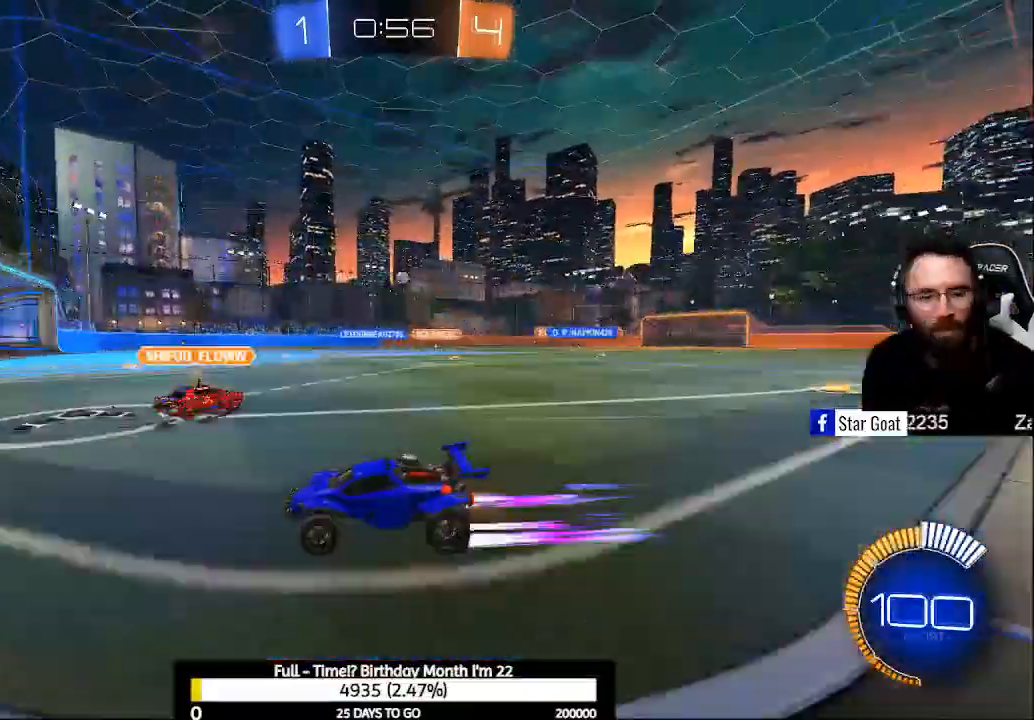
{"buttons": ["R2"], "left_stick": "right", "right_stick": "center", "events": [[133, "L2", "up"], [167, "R2", "down"], [200, "left_stick", "right"], [267, "X", "down"], [367, "X", "up"]]}
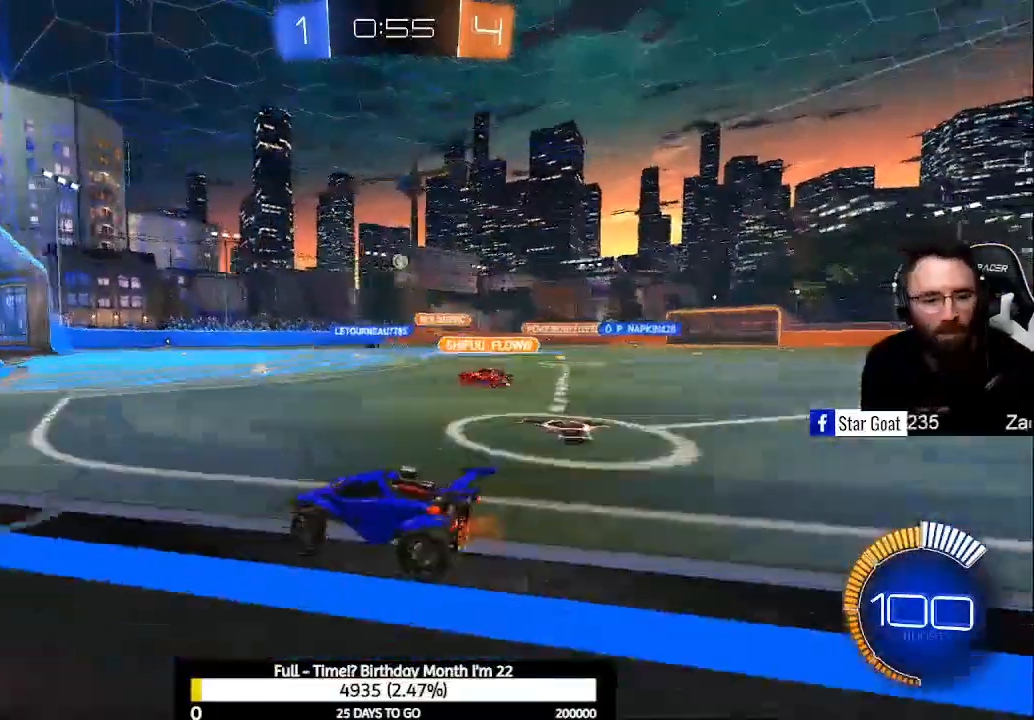
{"buttons": ["B", "R2"], "left_stick": "center", "right_stick": "center", "events": [[267, "left_stick", "center"], [500, "B", "down"]]}
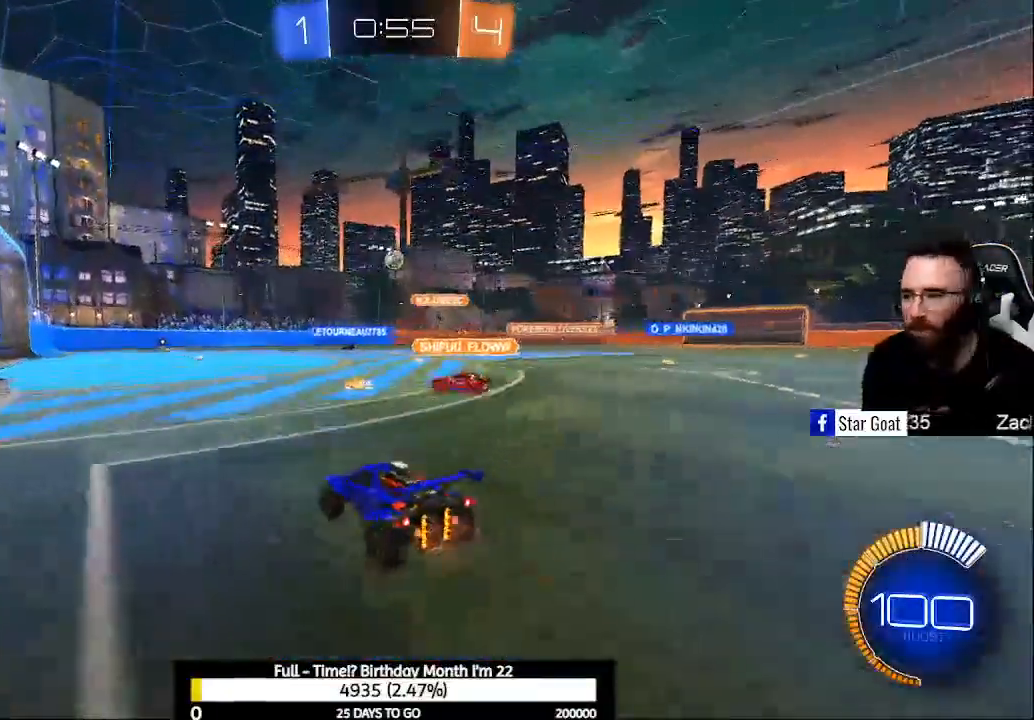
{"buttons": [], "left_stick": "center", "right_stick": "center", "events": [[233, "B", "up"], [333, "R2", "up"]]}
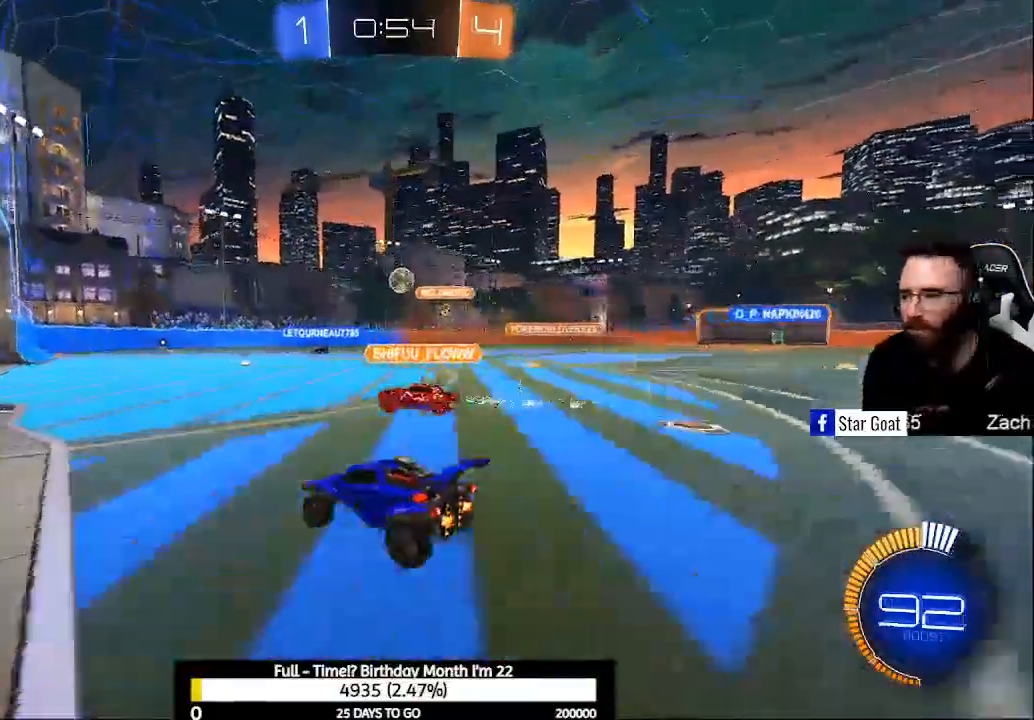
{"buttons": ["L2"], "left_stick": "center", "right_stick": "center", "events": [[367, "L2", "down"]]}
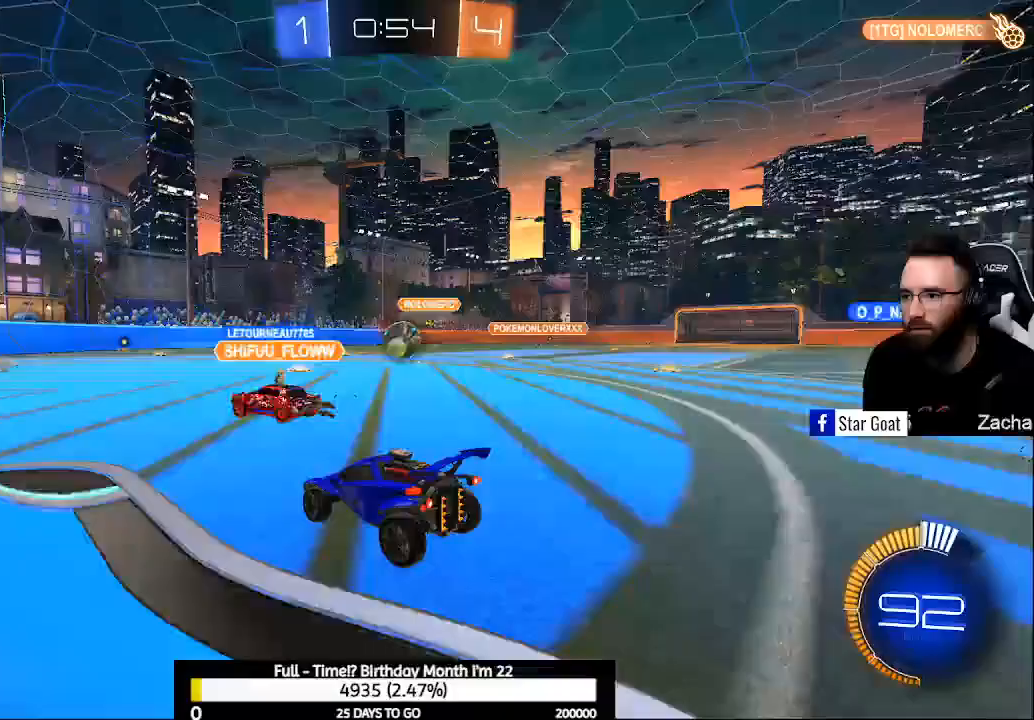
{"buttons": ["L2"], "left_stick": "down-right", "right_stick": "center", "events": [[33, "L2", "up"], [233, "R2", "down"], [367, "R2", "up"], [400, "L2", "down"], [400, "left_stick", "down-right"]]}
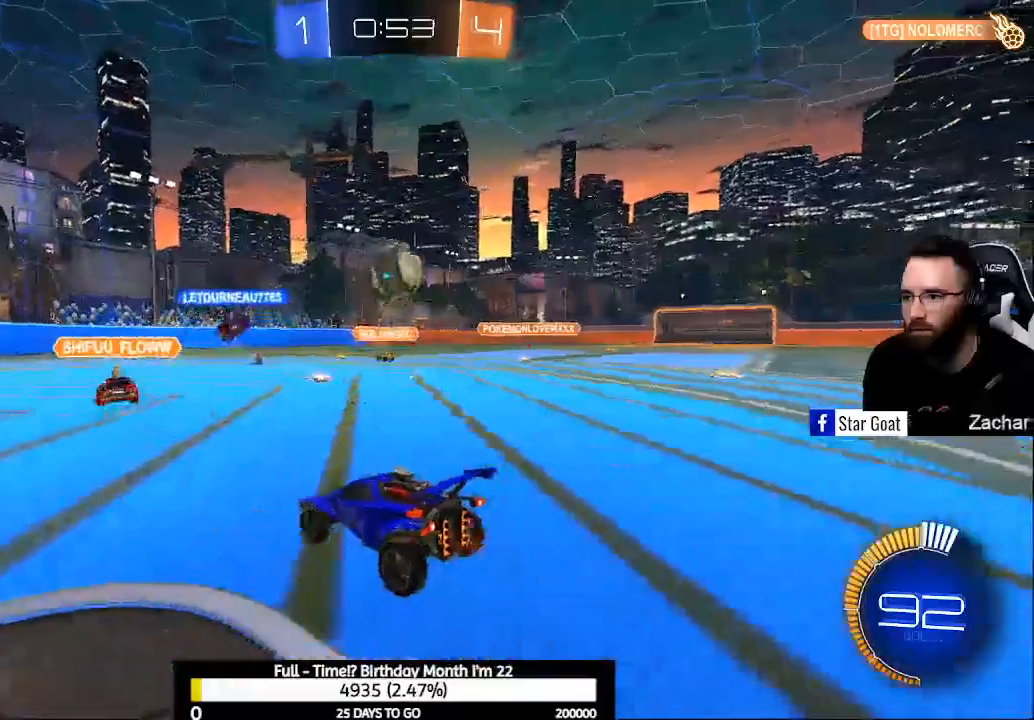
{"buttons": ["L1", "R2"], "left_stick": "down-right", "right_stick": "center", "events": [[100, "left_stick", "down"], [133, "R2", "down"], [200, "A", "down"], [200, "B", "down"], [333, "L2", "up"], [400, "left_stick", "down-right"], [433, "A", "up"], [467, "B", "up"], [467, "L1", "down"]]}
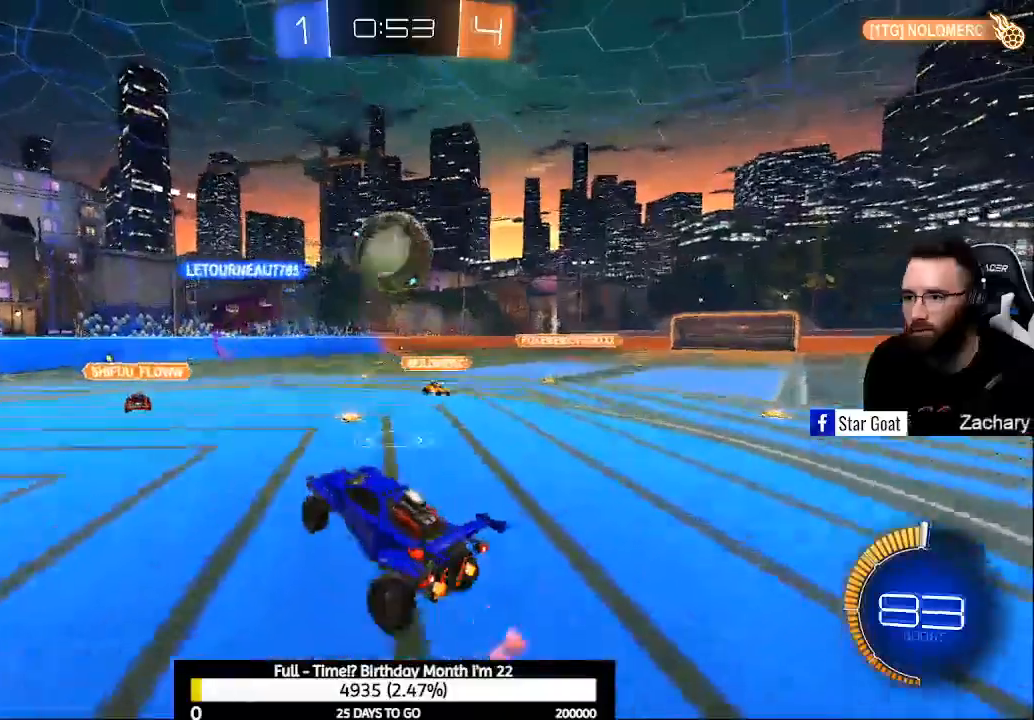
{"buttons": [], "left_stick": "center", "right_stick": "center", "events": [[133, "L1", "up"], [133, "left_stick", "center"], [167, "R2", "up"]]}
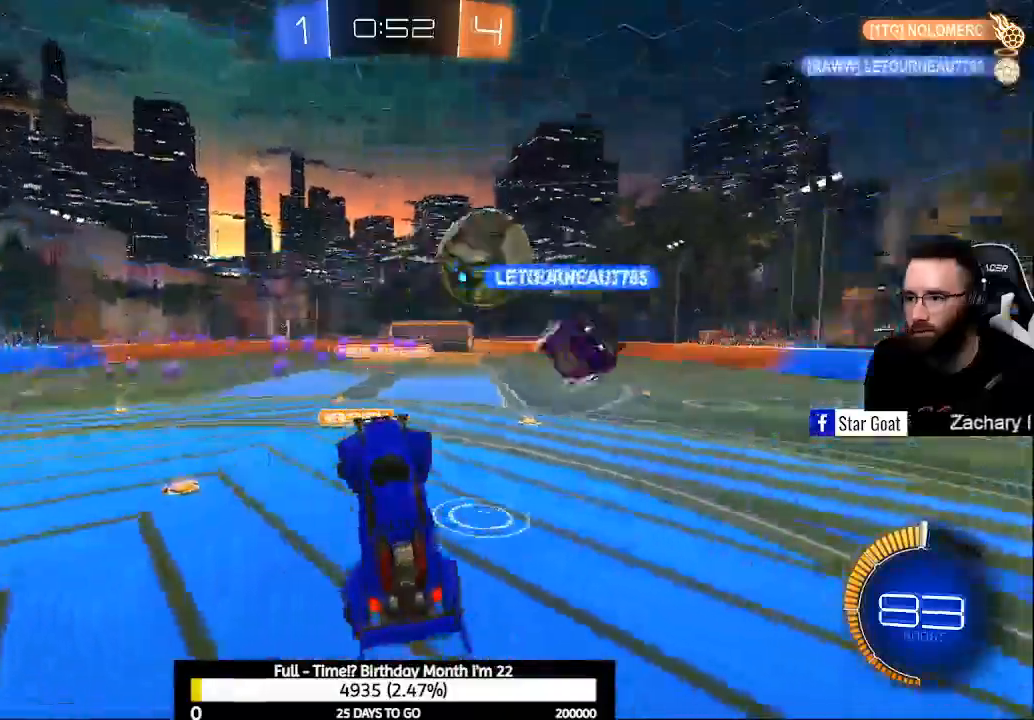
{"buttons": [], "left_stick": "down-right", "right_stick": "center", "events": [[100, "left_stick", "right"], [500, "left_stick", "down-right"]]}
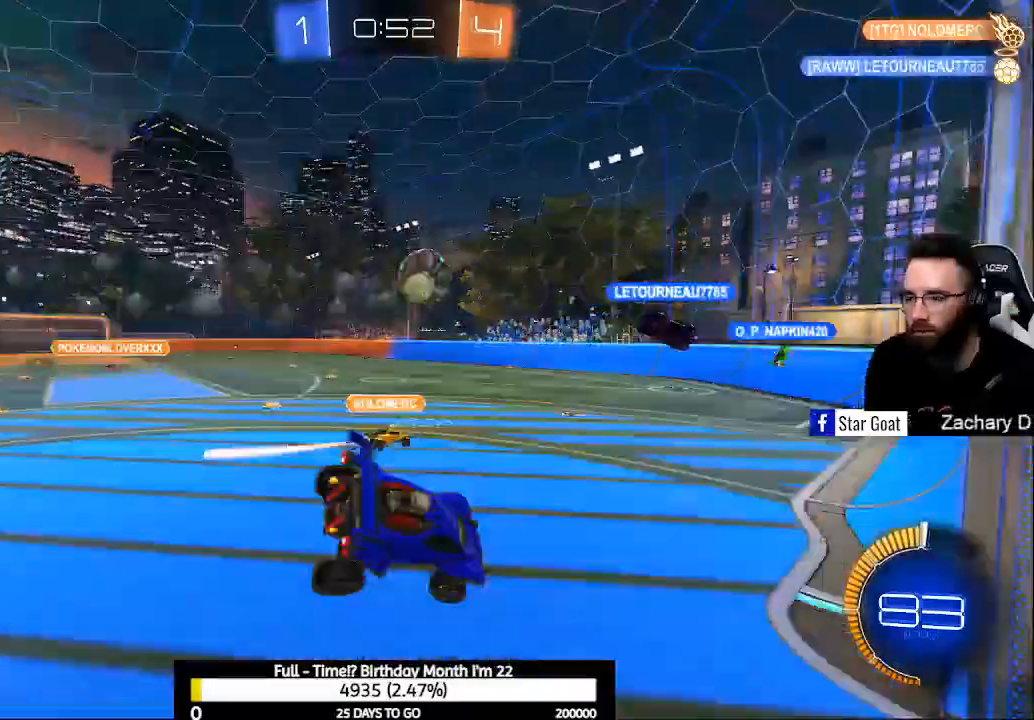
{"buttons": ["R2"], "left_stick": "left", "right_stick": "center", "events": [[33, "R2", "down"], [133, "left_stick", "center"], [367, "left_stick", "left"]]}
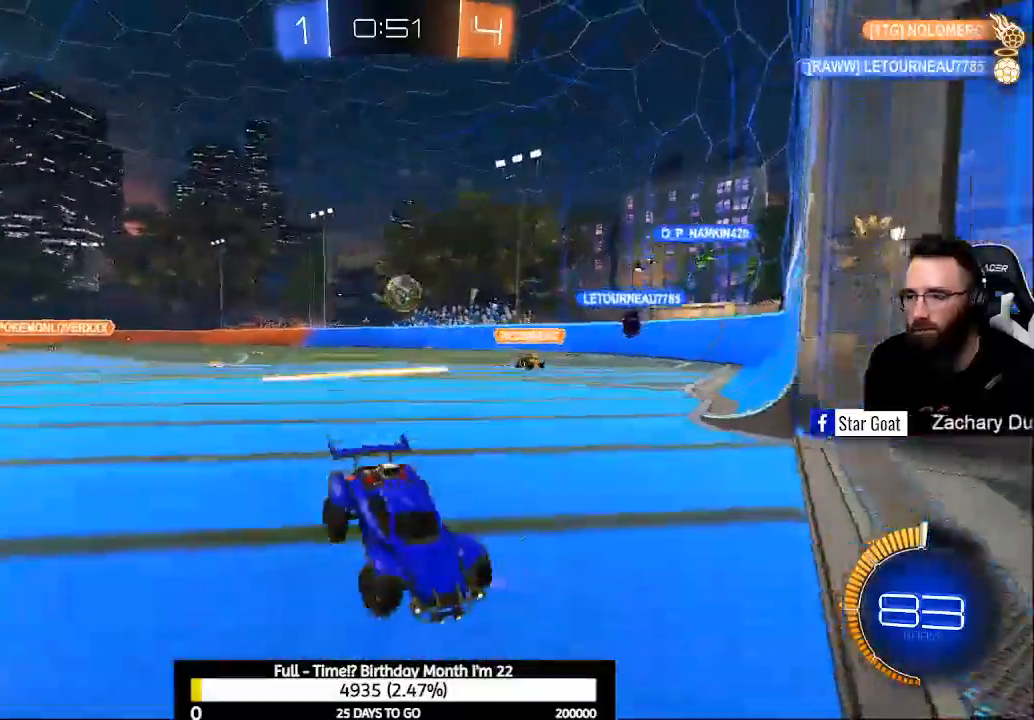
{"buttons": ["R2"], "left_stick": "left", "right_stick": "center", "events": [[33, "X", "down"], [367, "X", "up"]]}
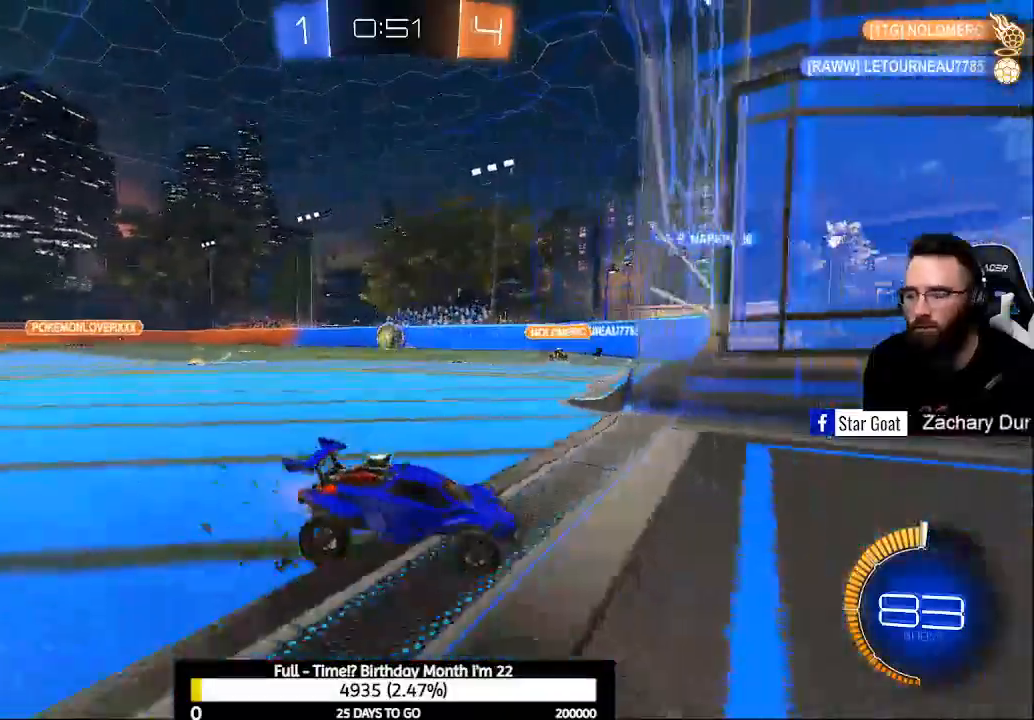
{"buttons": ["L2"], "left_stick": "right", "right_stick": "center", "events": [[200, "X", "down"], [367, "X", "up"], [400, "R2", "up"], [400, "left_stick", "center"], [467, "L2", "down"], [467, "left_stick", "right"]]}
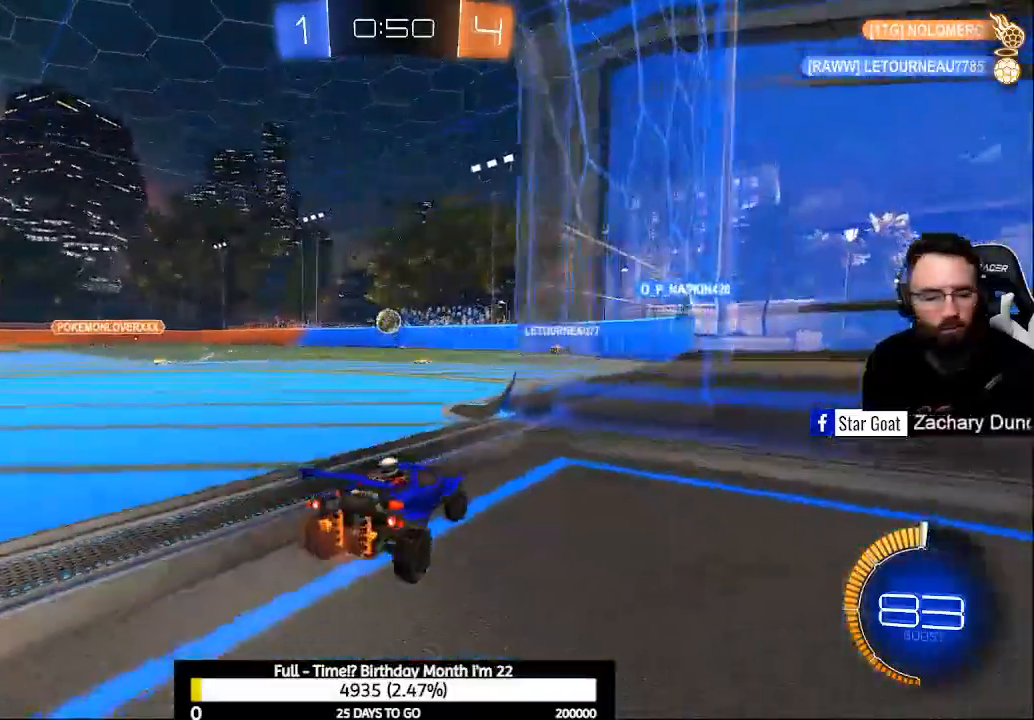
{"buttons": ["R2"], "left_stick": "center", "right_stick": "center", "events": [[100, "left_stick", "center"], [200, "R2", "down"], [233, "L2", "up"], [333, "R2", "up"], [367, "L2", "down"], [467, "L2", "up"], [467, "R2", "down"]]}
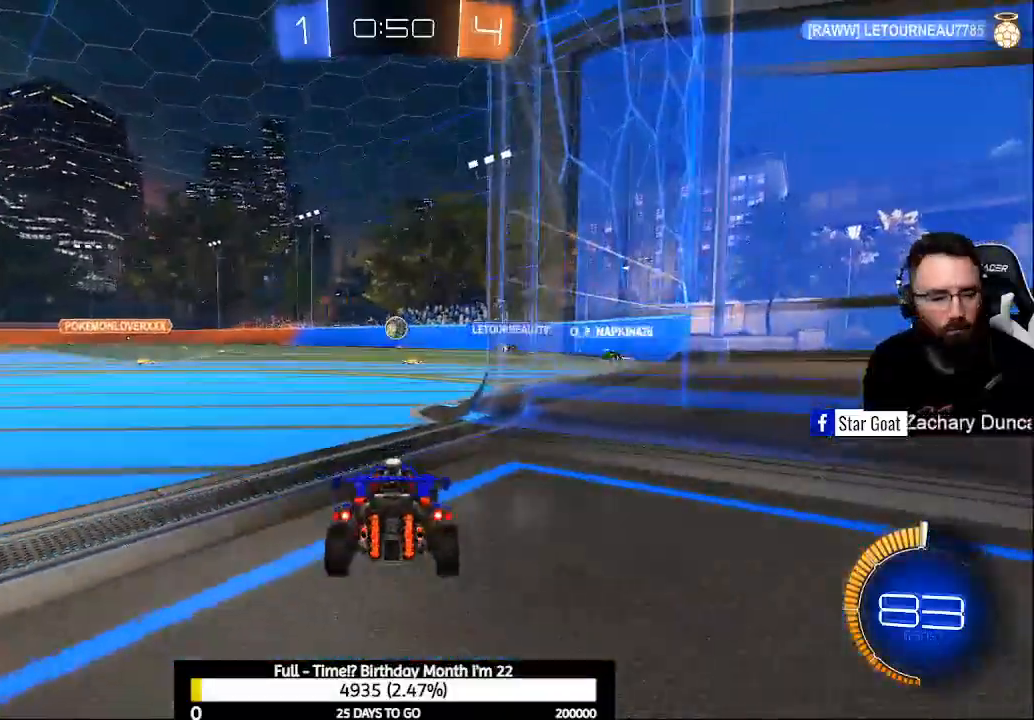
{"buttons": ["R2"], "left_stick": "down-right", "right_stick": "center", "events": [[67, "L2", "down"], [100, "R2", "up"], [167, "L2", "up"], [267, "L2", "down"], [367, "L2", "up"], [433, "R2", "down"], [500, "left_stick", "down-right"]]}
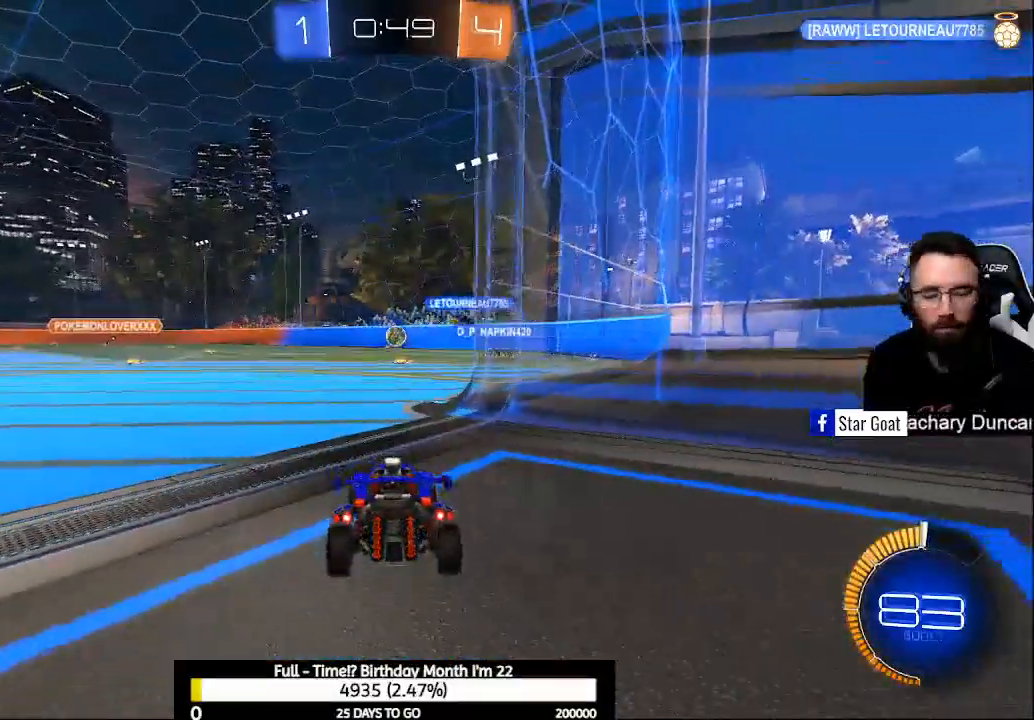
{"buttons": ["R2"], "left_stick": "left", "right_stick": "center", "events": [[300, "left_stick", "left"]]}
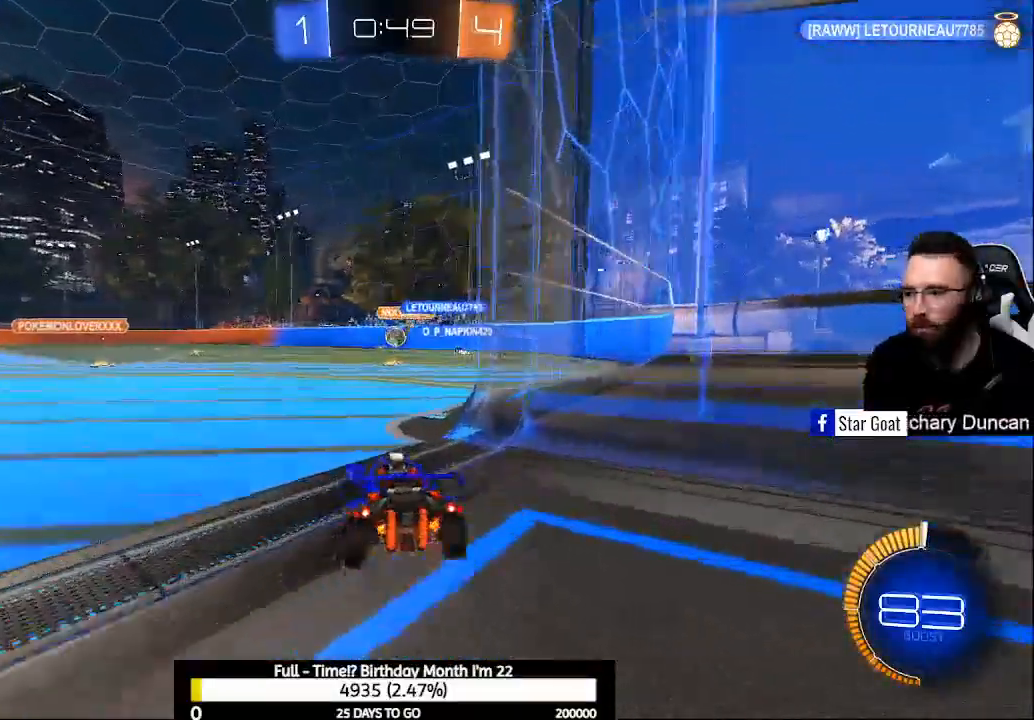
{"buttons": [], "left_stick": "down-right", "right_stick": "center", "events": [[400, "left_stick", "down-right"], [433, "R2", "up"]]}
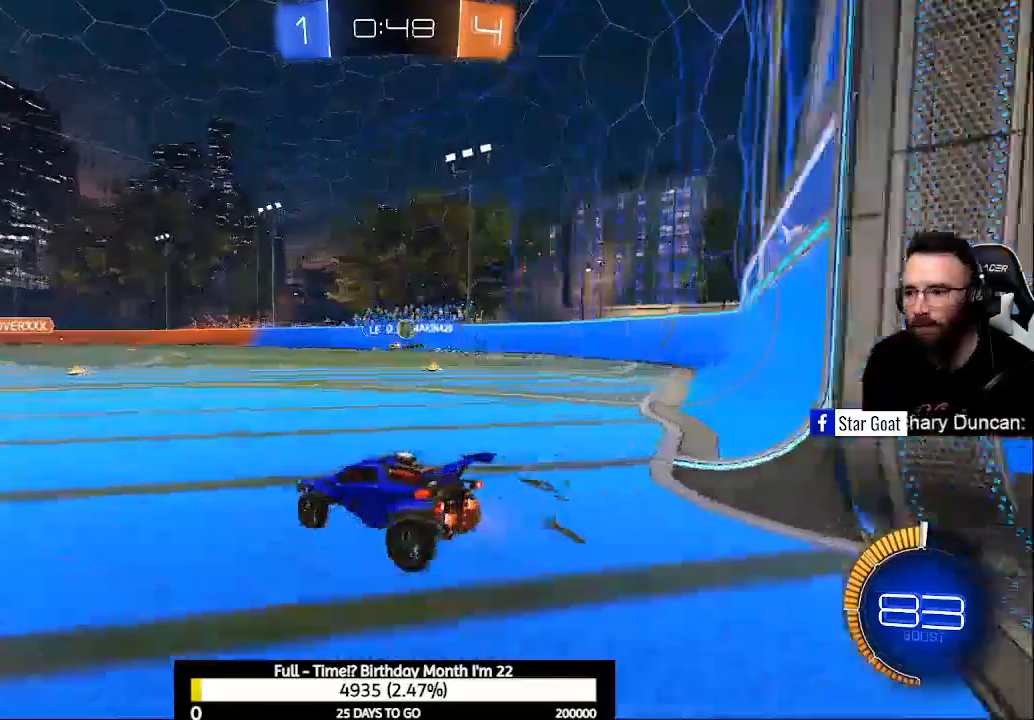
{"buttons": ["R2"], "left_stick": "right", "right_stick": "center", "events": [[67, "left_stick", "right"], [133, "R2", "down"]]}
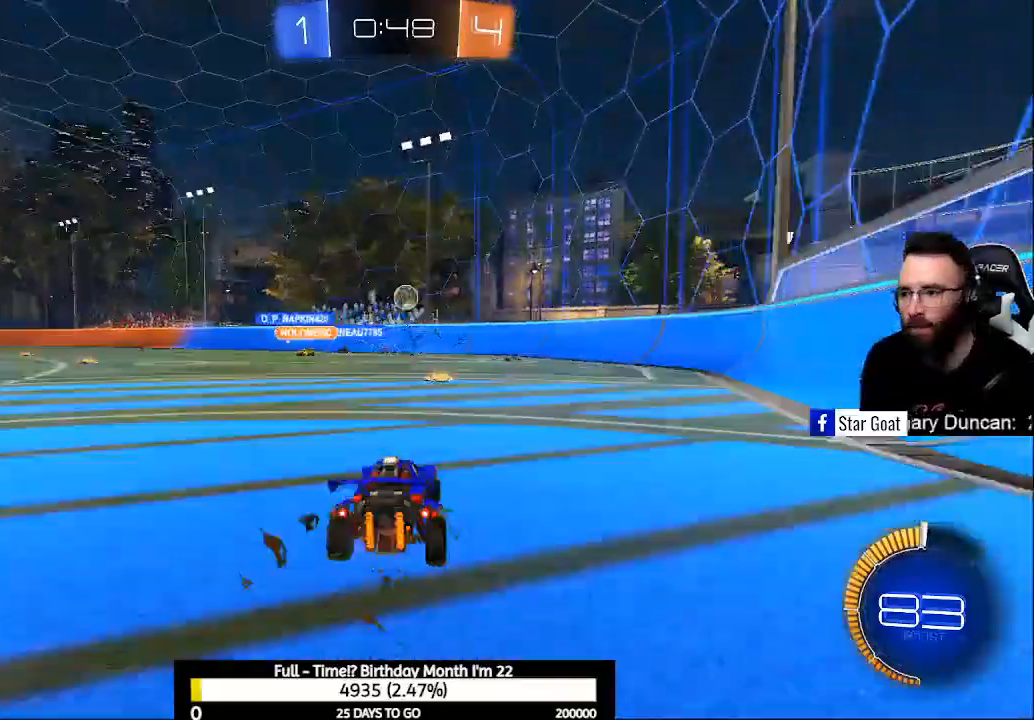
{"buttons": ["B", "R2"], "left_stick": "center", "right_stick": "center", "events": [[267, "B", "down"], [267, "left_stick", "center"], [367, "B", "up"], [467, "B", "down"]]}
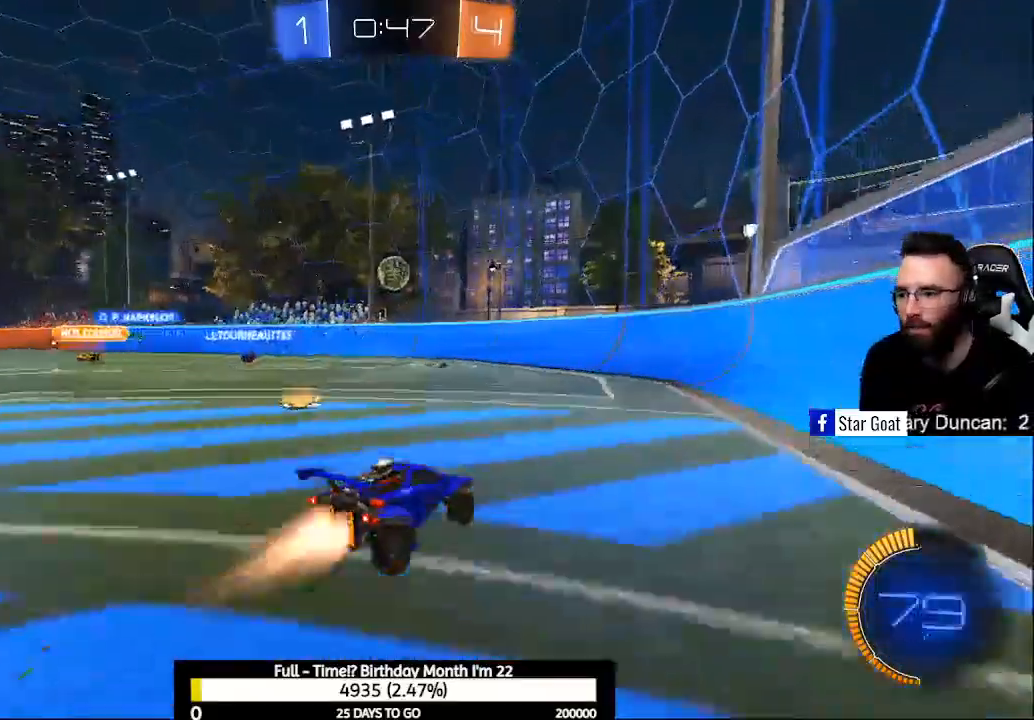
{"buttons": ["R2"], "left_stick": "center", "right_stick": "center", "events": [[33, "left_stick", "left"], [100, "left_stick", "center"], [267, "B", "up"]]}
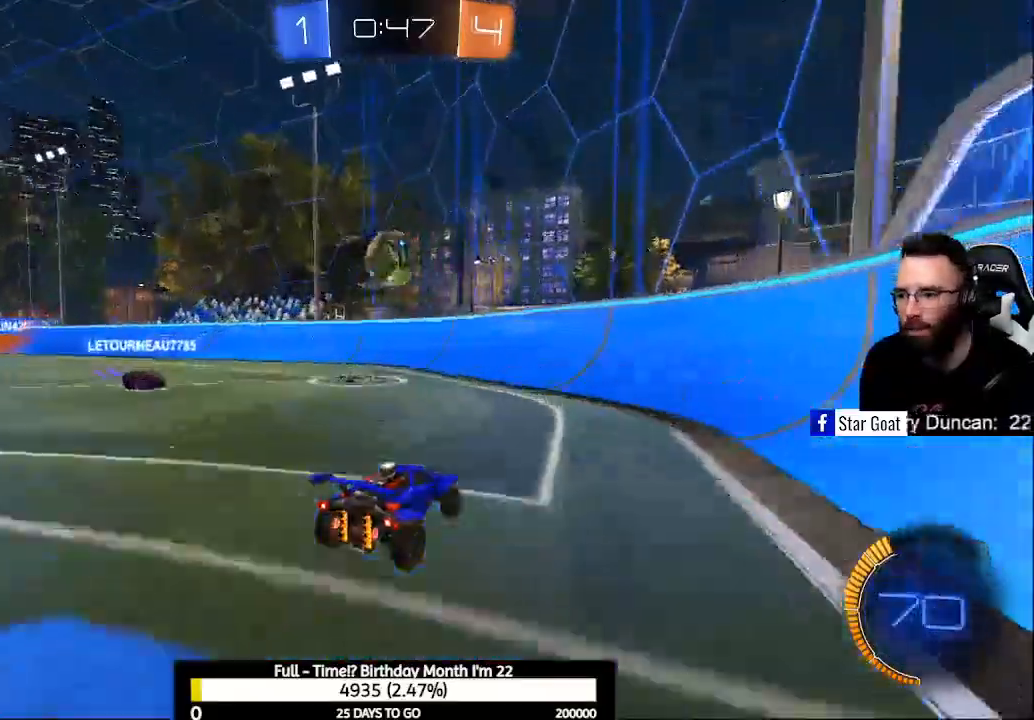
{"buttons": ["R2"], "left_stick": "center", "right_stick": "center", "events": [[100, "left_stick", "down"], [167, "A", "down"], [167, "B", "down"], [167, "L1", "down"], [200, "left_stick", "down-left"], [367, "A", "up"], [367, "B", "up"], [367, "left_stick", "center"], [400, "L1", "up"]]}
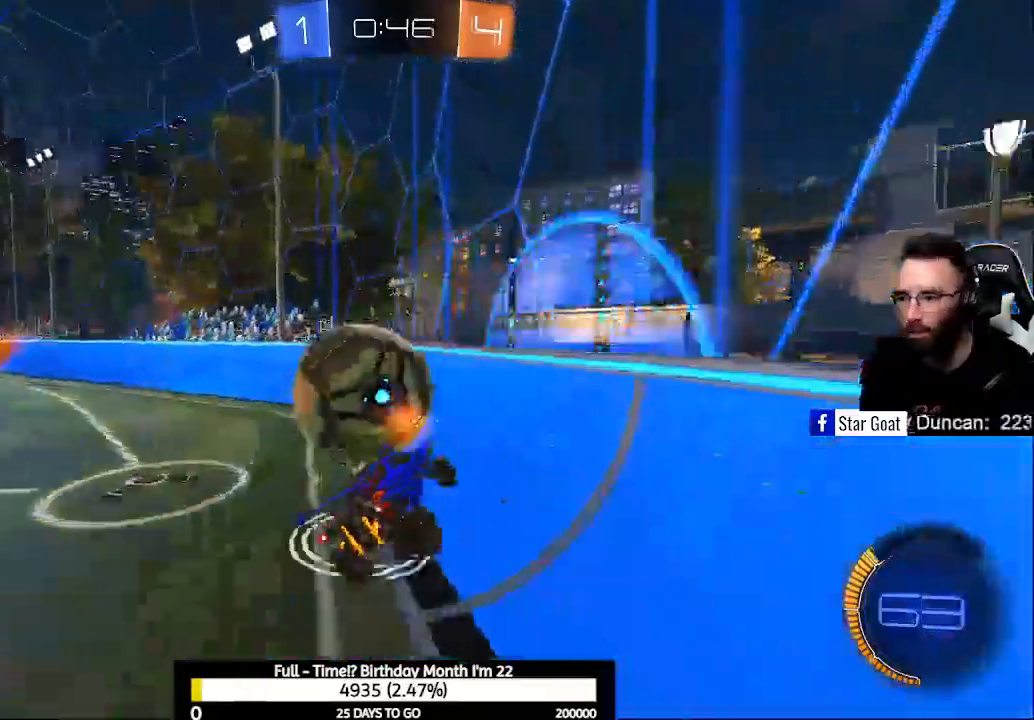
{"buttons": ["B", "R2"], "left_stick": "left", "right_stick": "center", "events": [[233, "B", "down"], [267, "left_stick", "left"]]}